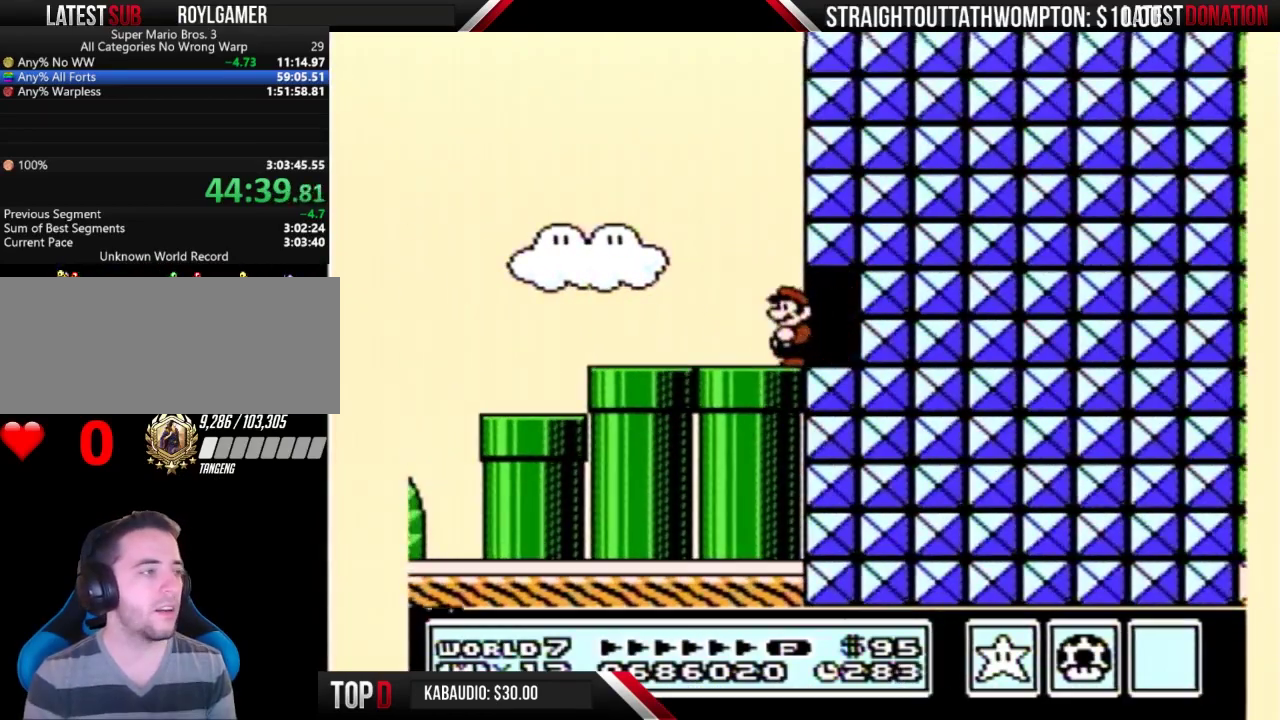
Gameplay with a controller (Nintendo layout); each line is a JSON object with the inputs held at the frame after it. "events" lists button and stick changes between this image and that frame as [ms after this image, input, new state], when the widget could be followed in between. Not read: L3 R3.
{"buttons": ["B", "DPAD_LEFT"], "events": []}
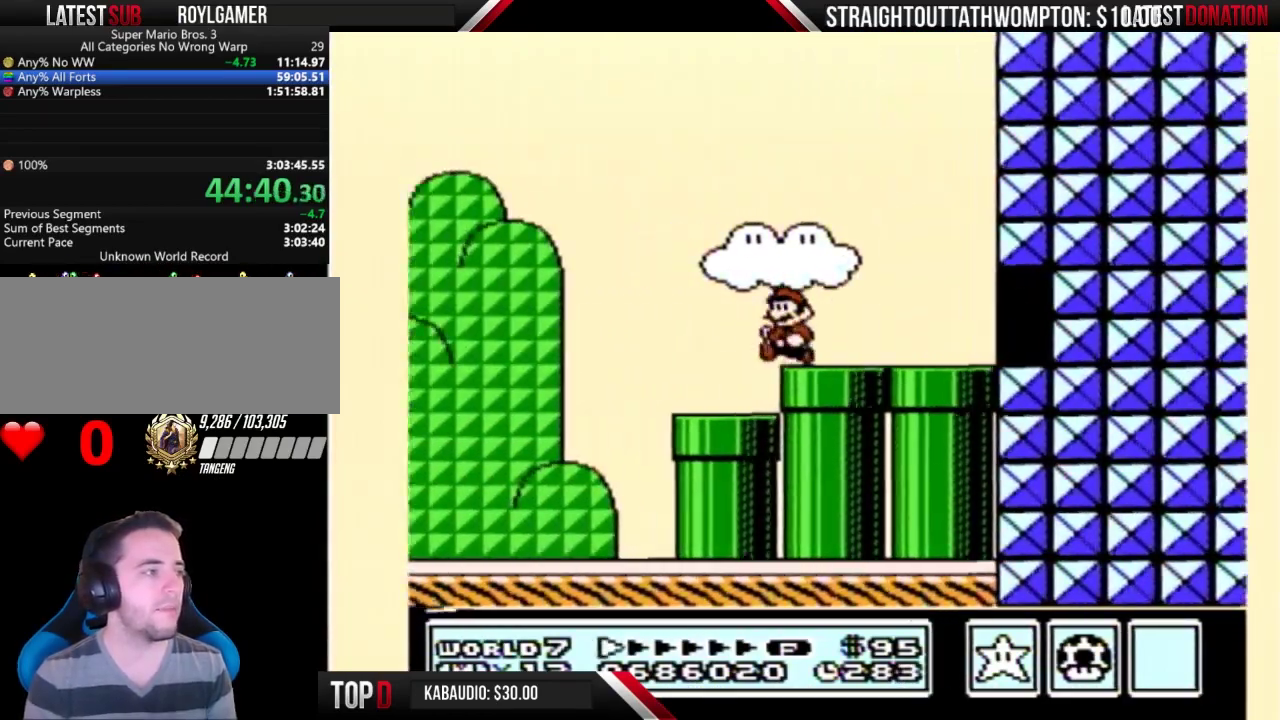
{"buttons": ["A", "B", "DPAD_RIGHT"], "events": [[33, "DPAD_LEFT", "up"], [67, "DPAD_RIGHT", "down"], [333, "A", "down"]]}
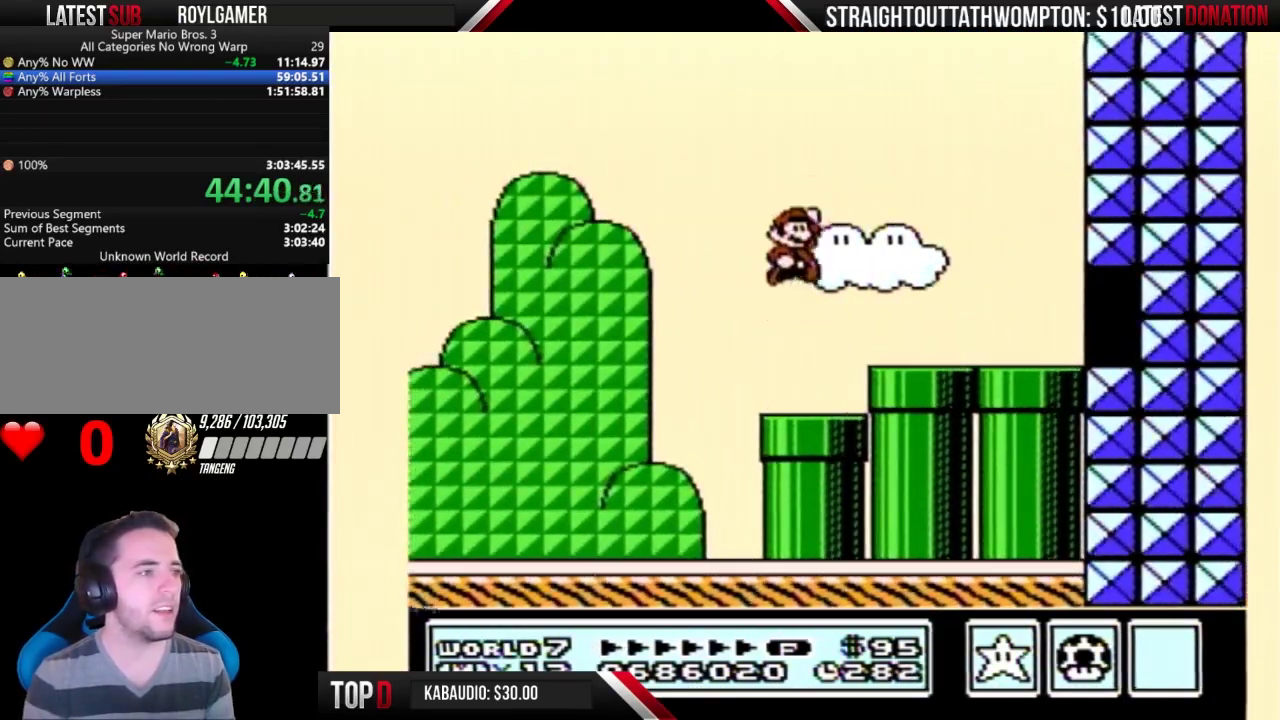
{"buttons": ["B", "DPAD_RIGHT"], "events": [[33, "A", "up"]]}
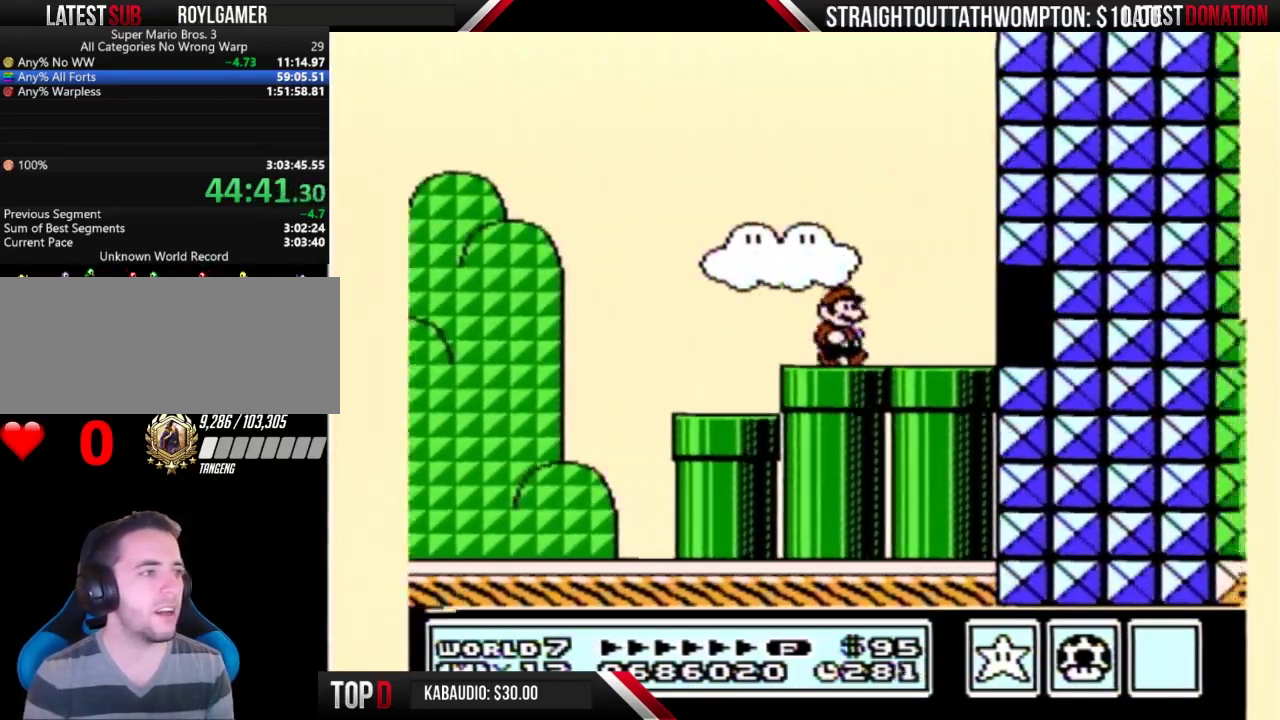
{"buttons": ["B", "DPAD_RIGHT"], "events": [[300, "A", "down"], [367, "A", "up"]]}
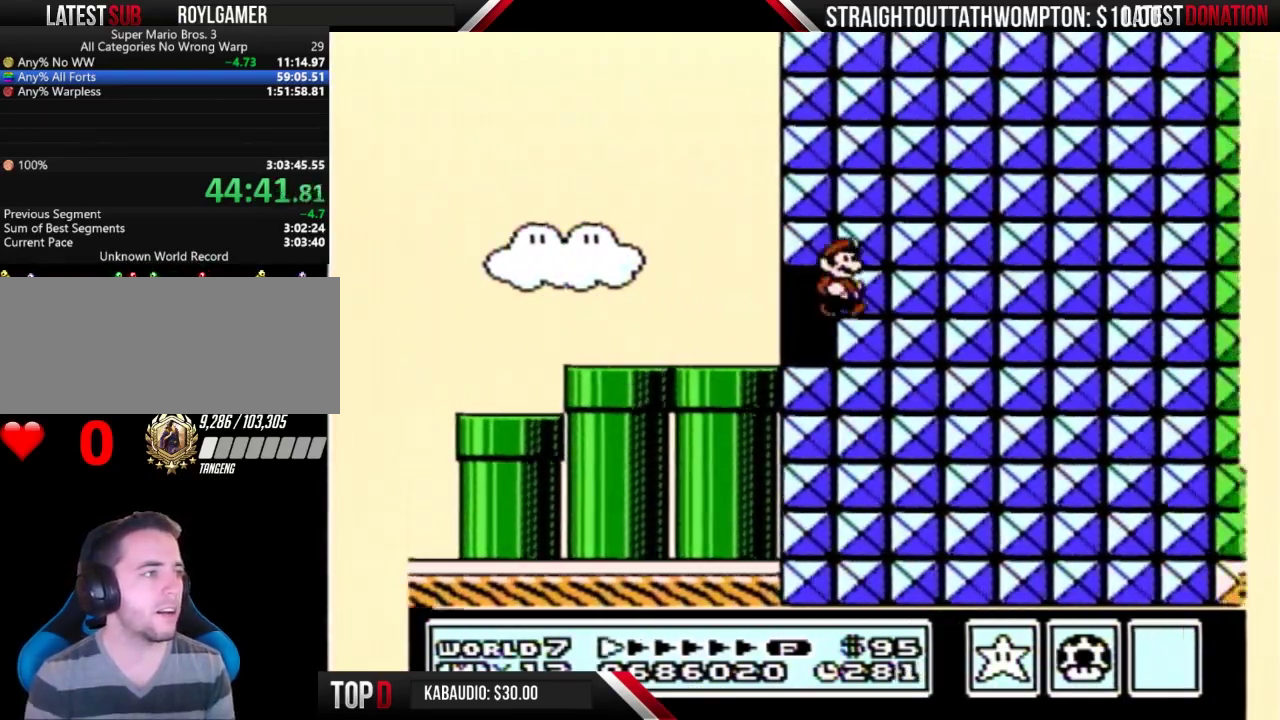
{"buttons": [], "events": [[400, "B", "up"], [400, "DPAD_RIGHT", "up"]]}
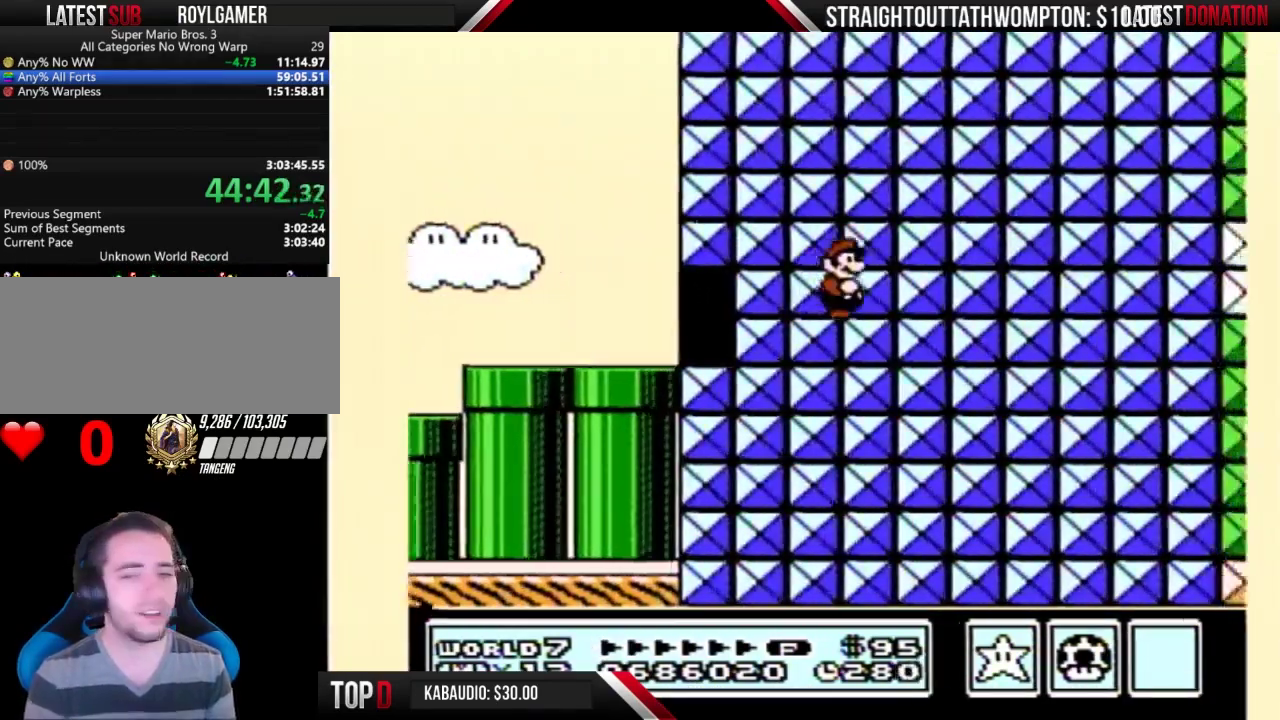
{"buttons": [], "events": []}
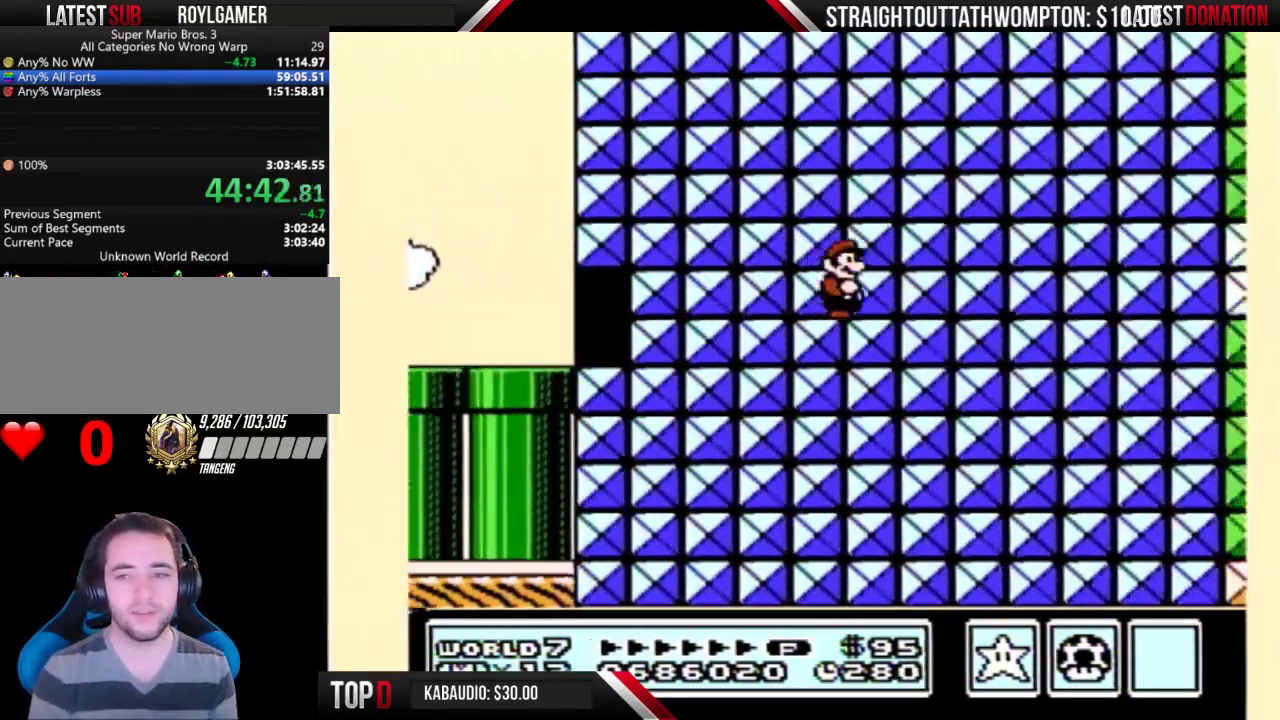
{"buttons": ["B", "DPAD_RIGHT"], "events": [[267, "B", "down"], [467, "DPAD_RIGHT", "down"]]}
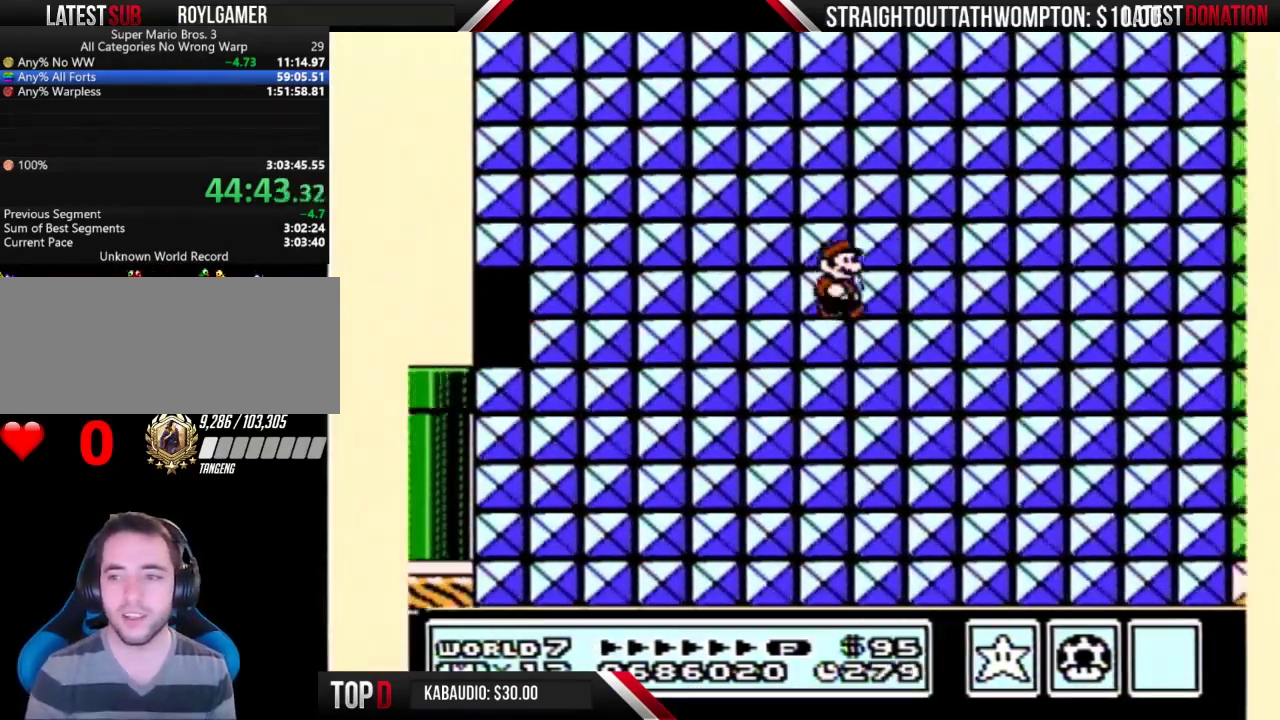
{"buttons": ["B", "DPAD_RIGHT"], "events": []}
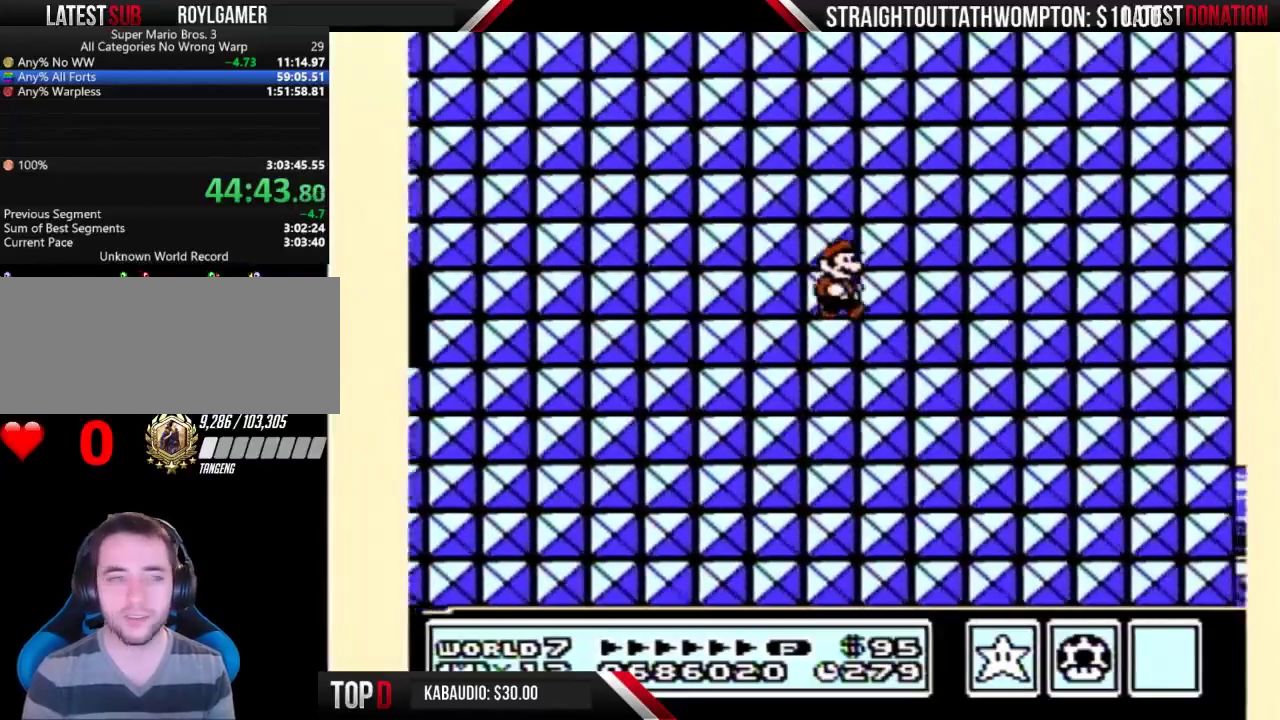
{"buttons": ["B", "DPAD_RIGHT"], "events": []}
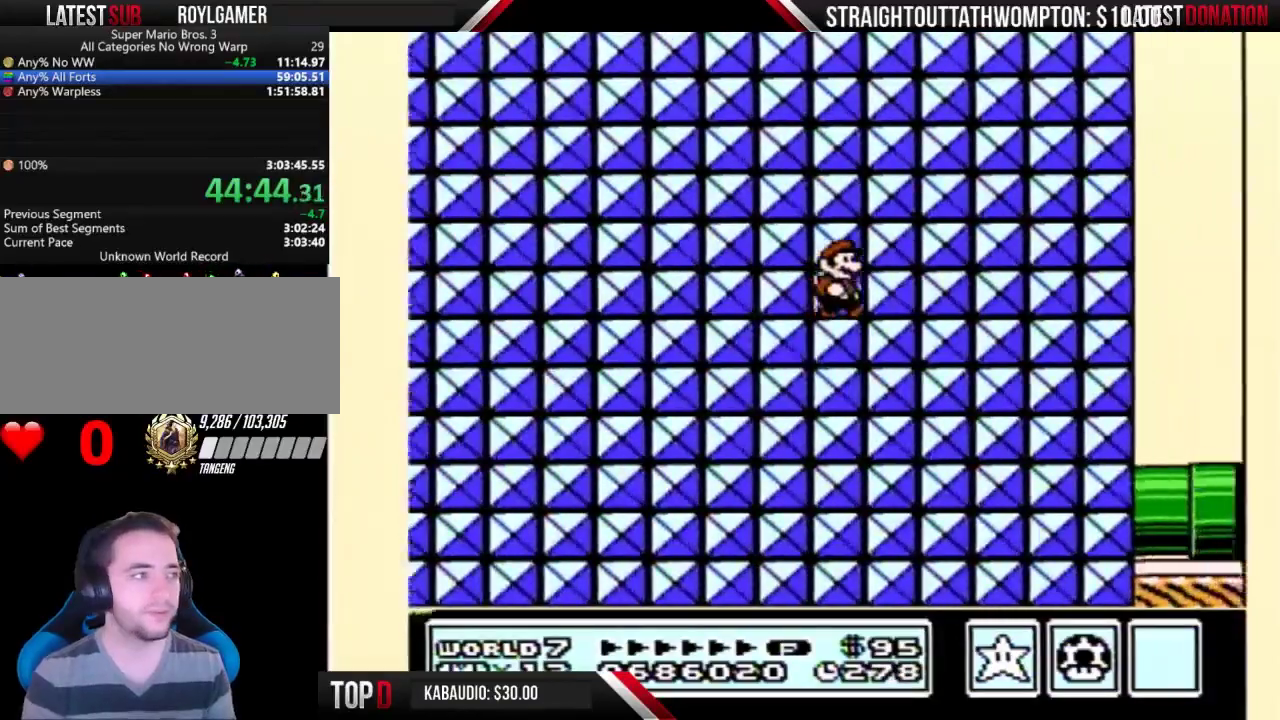
{"buttons": ["B", "DPAD_RIGHT"], "events": []}
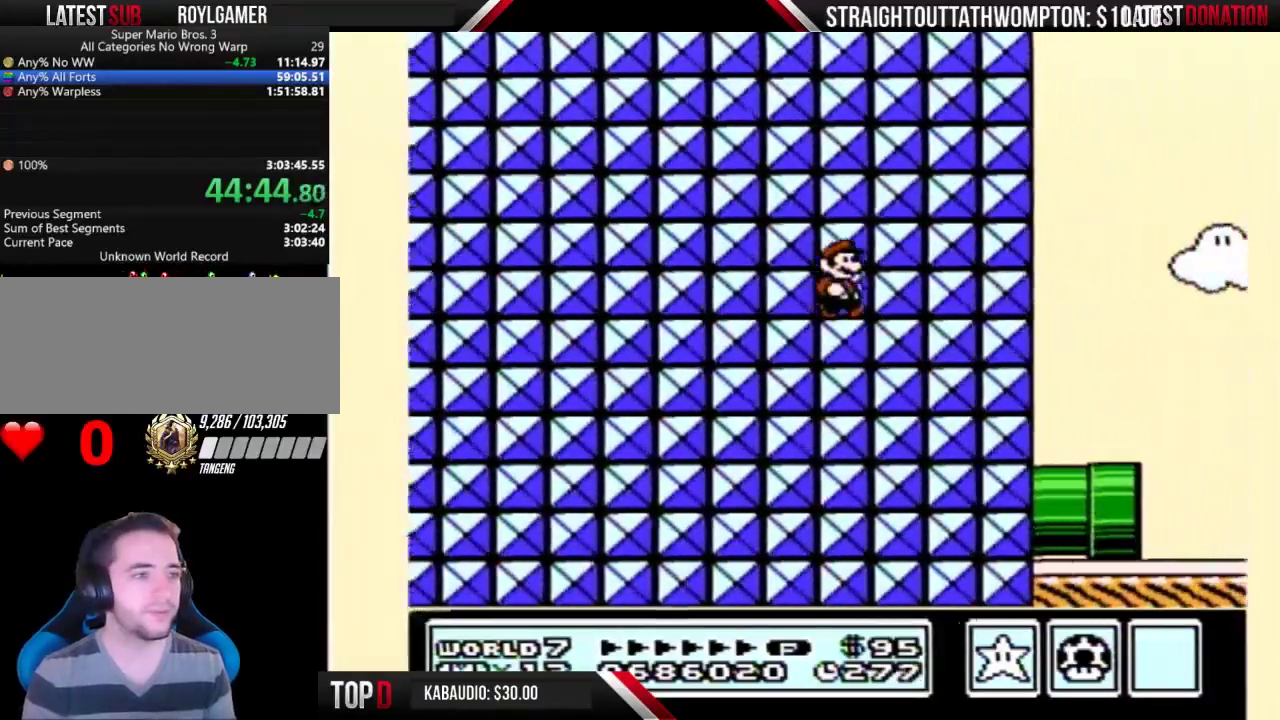
{"buttons": ["B", "DPAD_RIGHT"], "events": []}
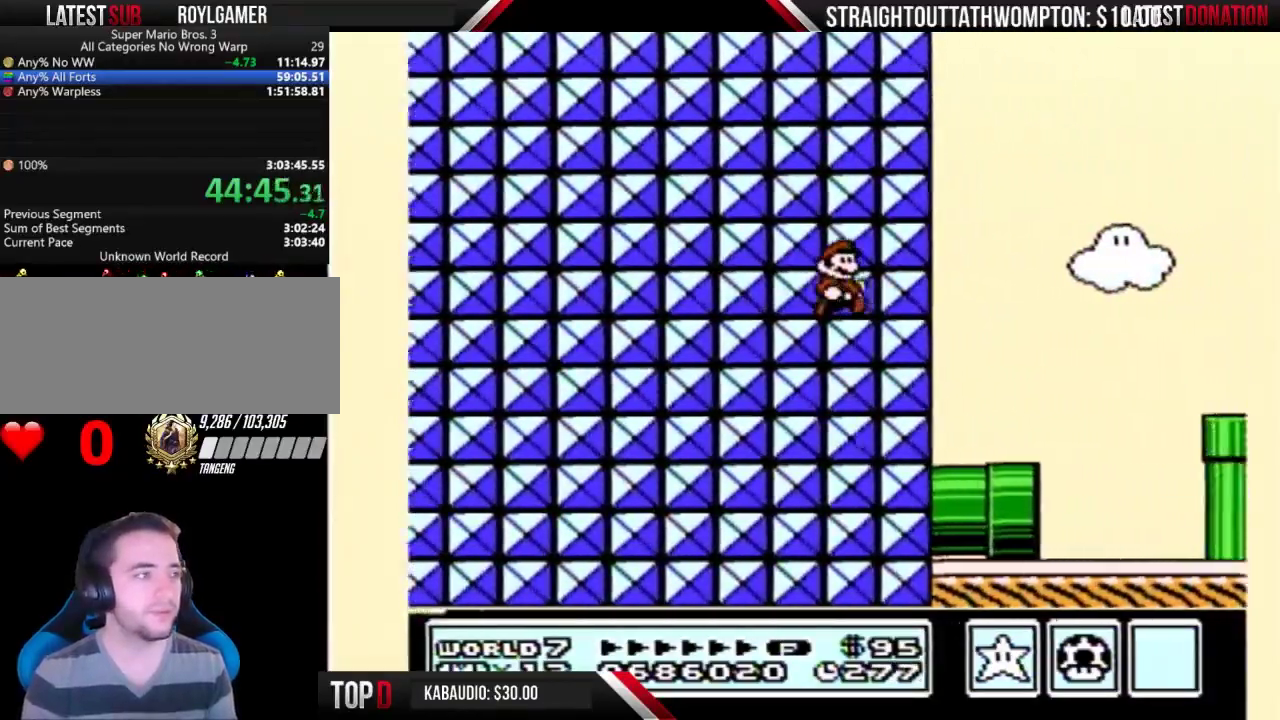
{"buttons": ["B", "DPAD_RIGHT"], "events": []}
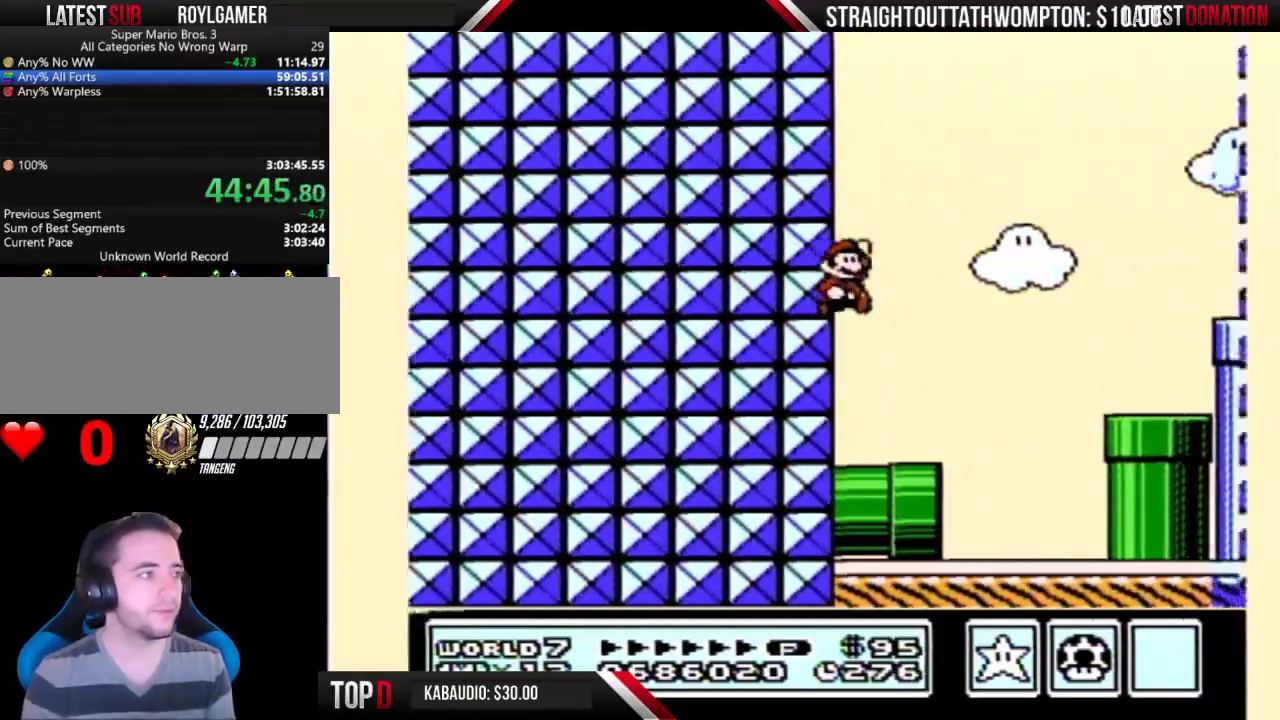
{"buttons": ["B", "DPAD_RIGHT"], "events": [[33, "A", "down"], [333, "A", "up"]]}
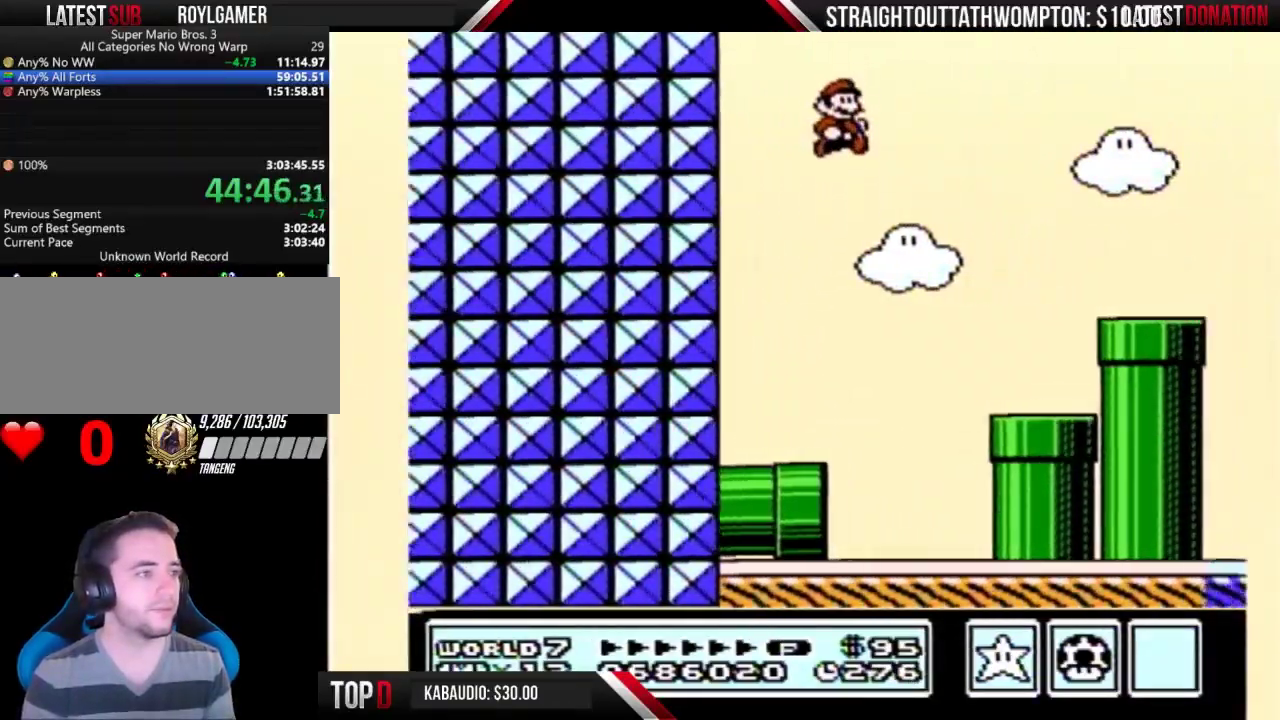
{"buttons": ["A", "B", "DPAD_RIGHT"], "events": [[67, "DPAD_RIGHT", "up"], [367, "DPAD_RIGHT", "down"], [467, "A", "down"]]}
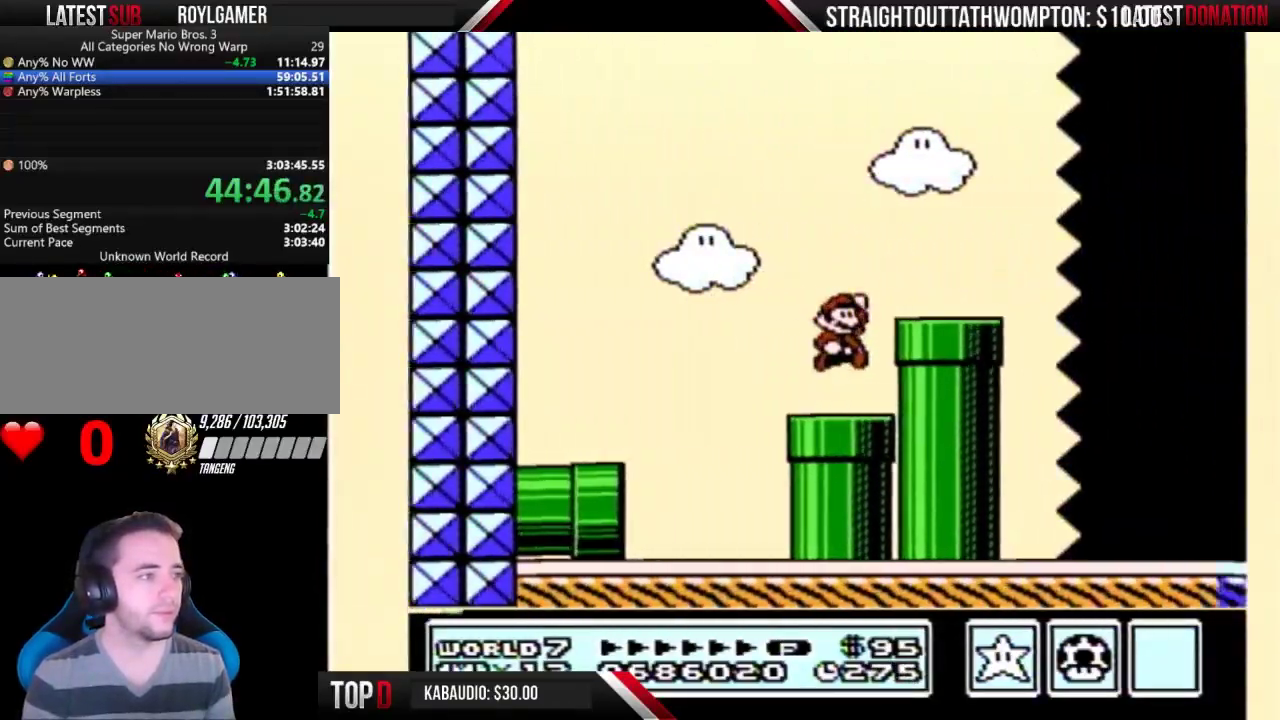
{"buttons": ["B", "DPAD_RIGHT"], "events": [[133, "A", "up"]]}
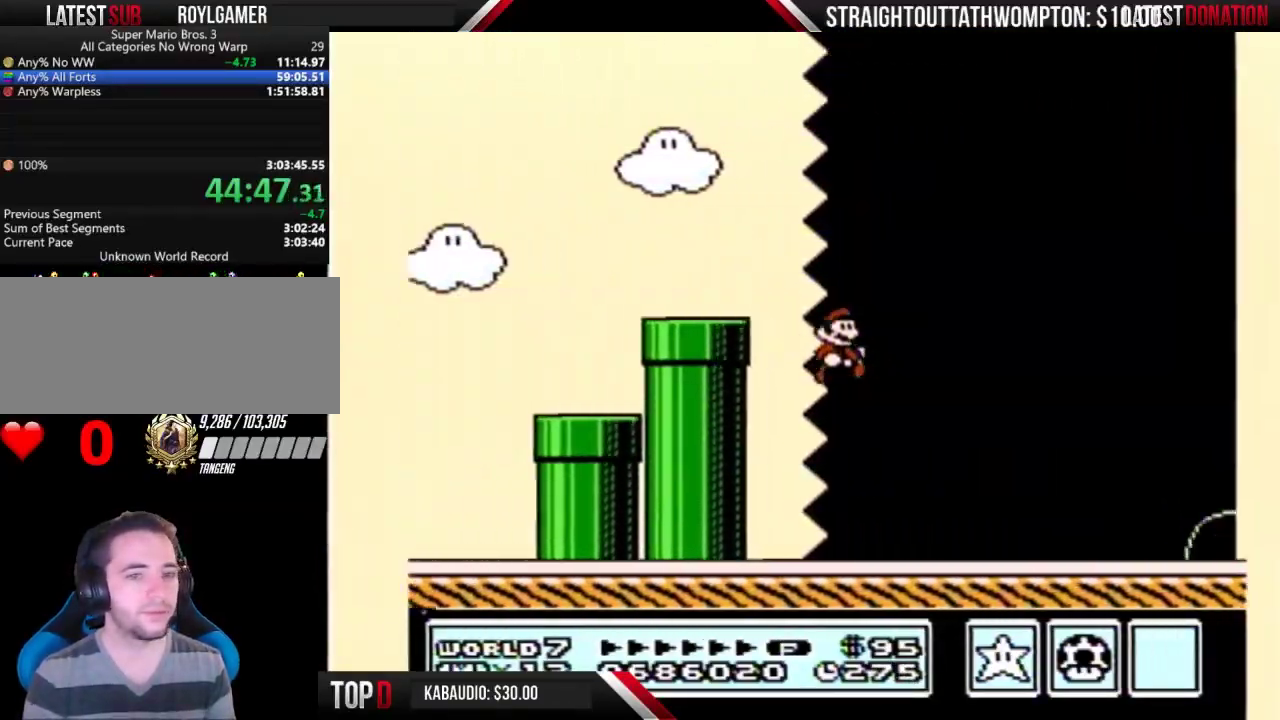
{"buttons": ["B", "DPAD_RIGHT"], "events": []}
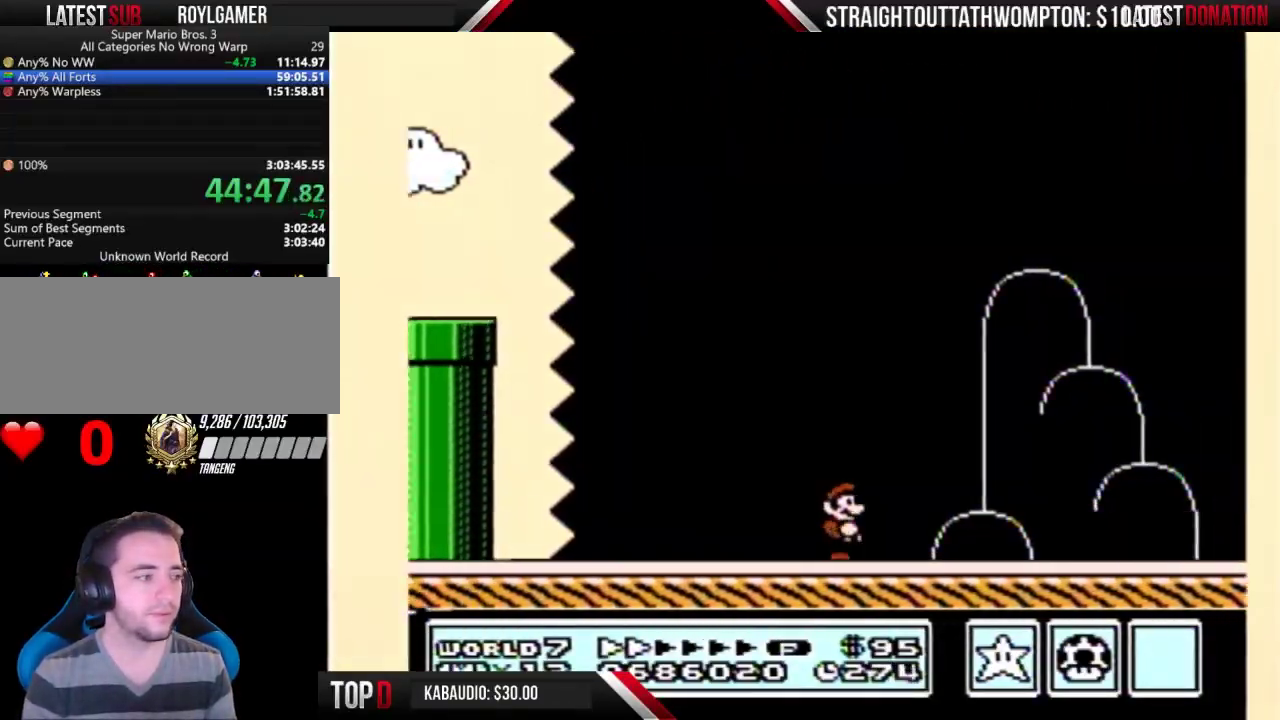
{"buttons": ["B", "DPAD_RIGHT"], "events": []}
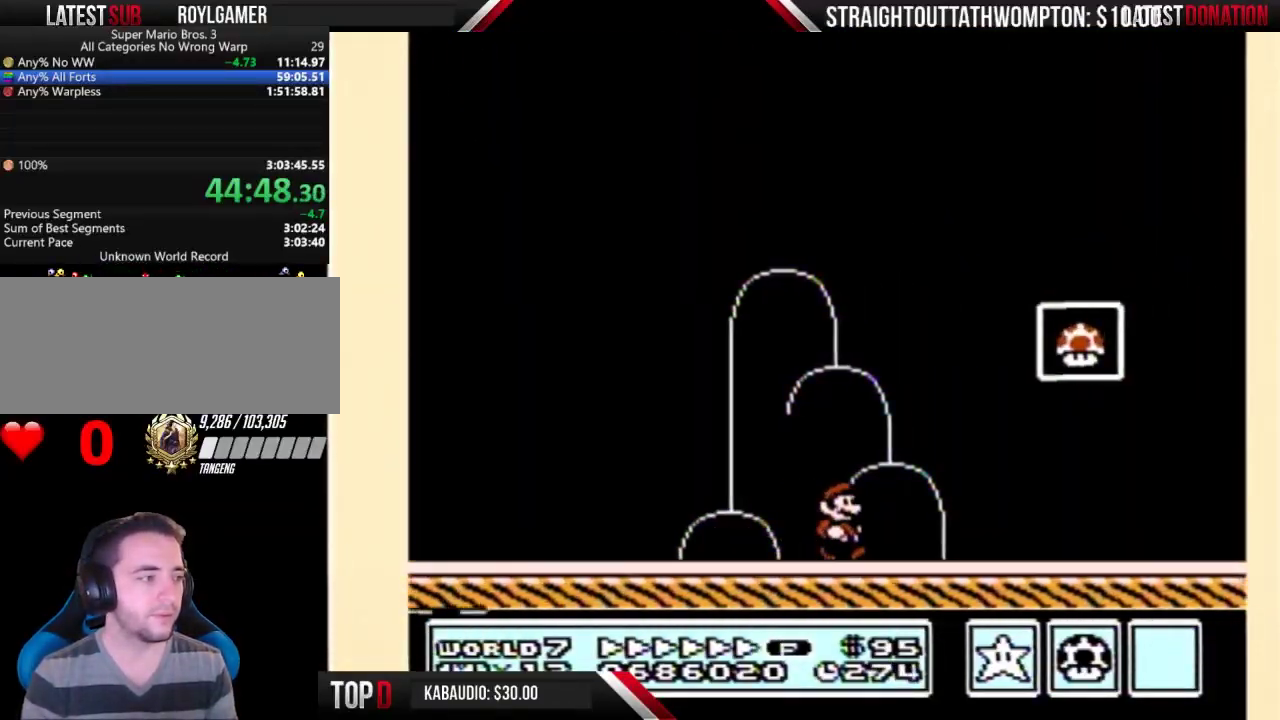
{"buttons": [], "events": [[133, "A", "down"], [467, "A", "up"], [467, "B", "up"], [467, "DPAD_RIGHT", "up"]]}